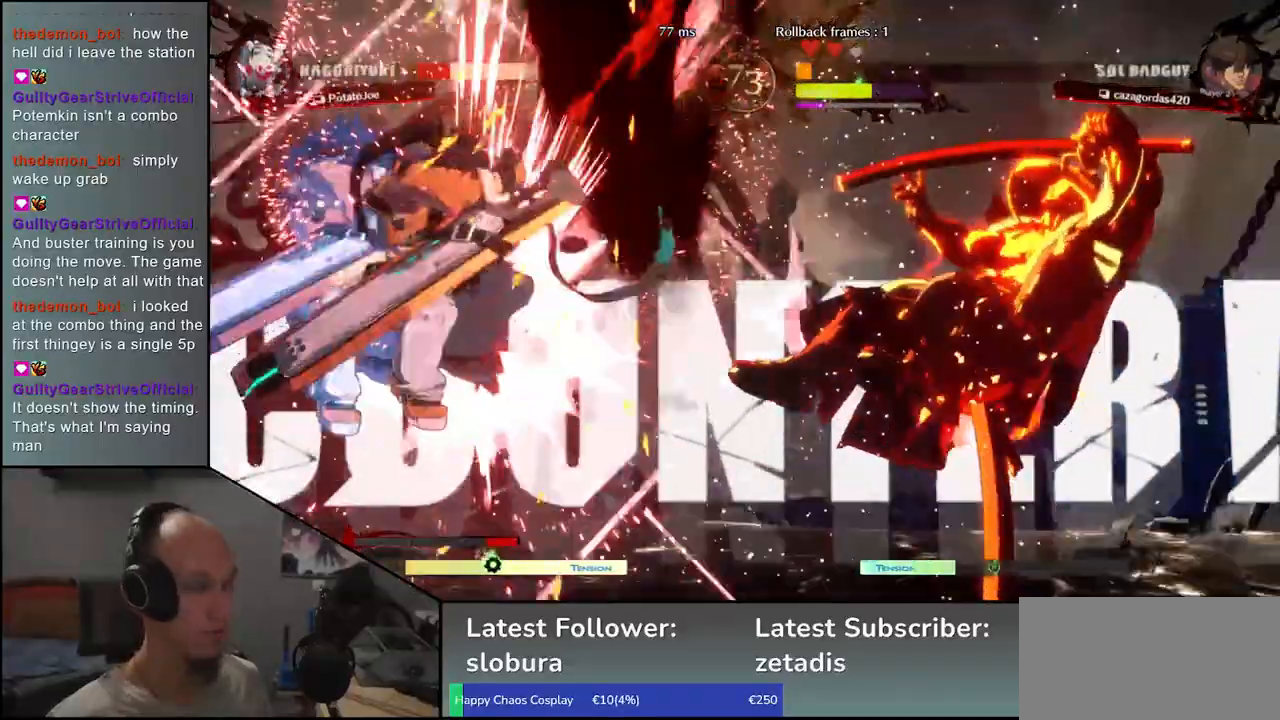
Gameplay with a controller (arcade stick); each line is a JSON object with the inputs held at the frame after it (dt_ms = milliseconds from this image to that frame). "events" lists button and stick changes between this image and that frame as [ms after this image, input, new state], when the widget could be followed in between. Not read: L3 R3.
{"dt_ms": 500, "buttons": [], "left_stick": "center", "events": []}
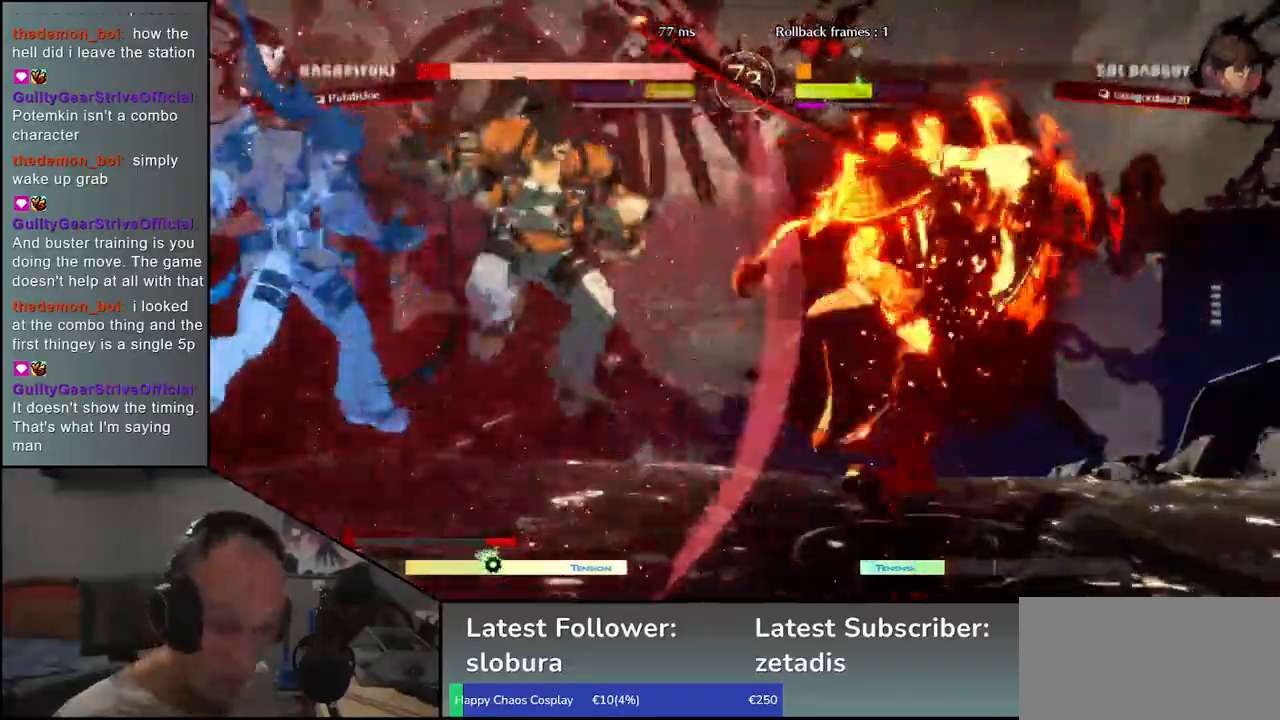
{"dt_ms": 500, "buttons": [], "left_stick": "center", "events": []}
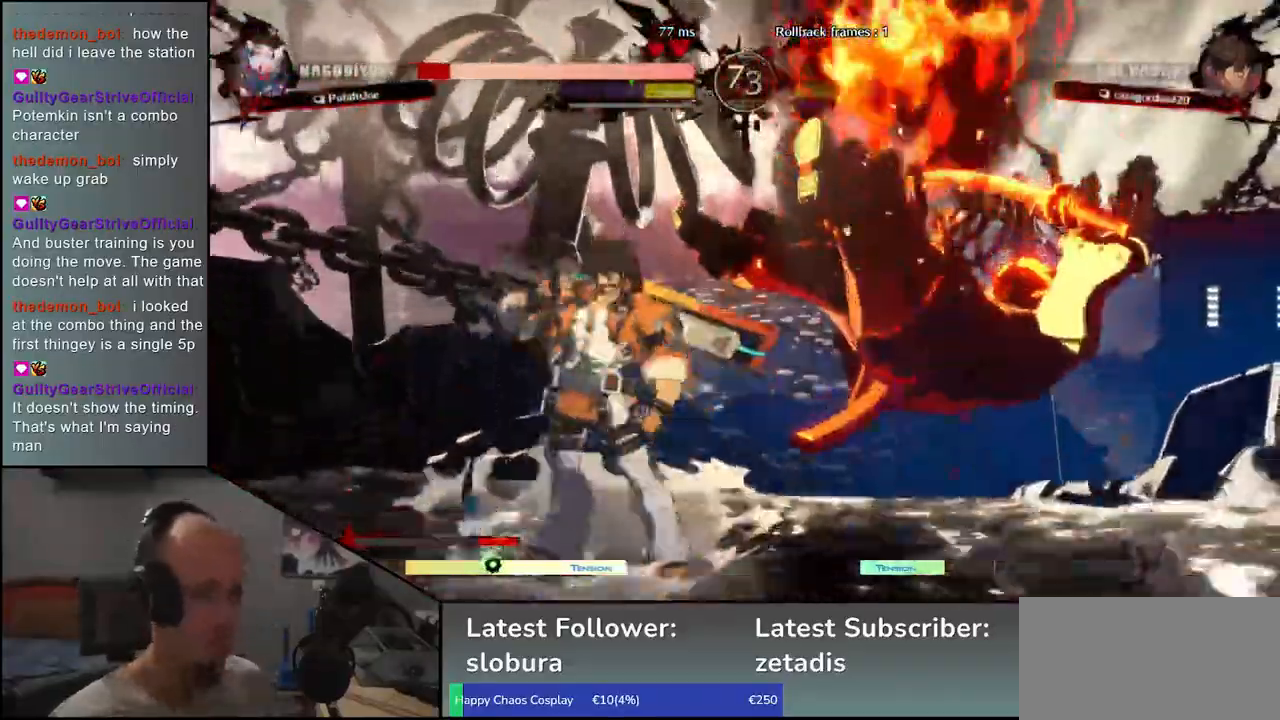
{"dt_ms": 500, "buttons": [], "left_stick": "right", "events": [[50, "left_stick", "right"], [217, "left_stick", "center"], [267, "left_stick", "left"], [433, "left_stick", "right"]]}
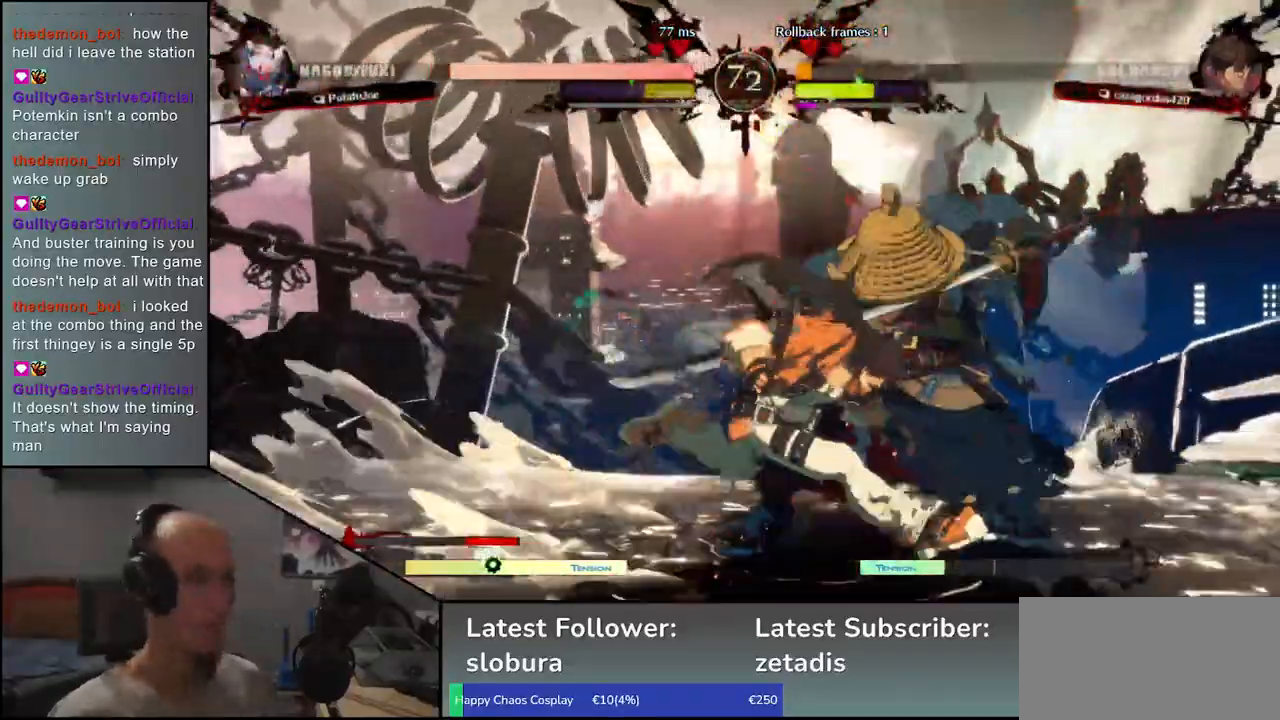
{"dt_ms": 1000, "buttons": [], "left_stick": "down-right"}
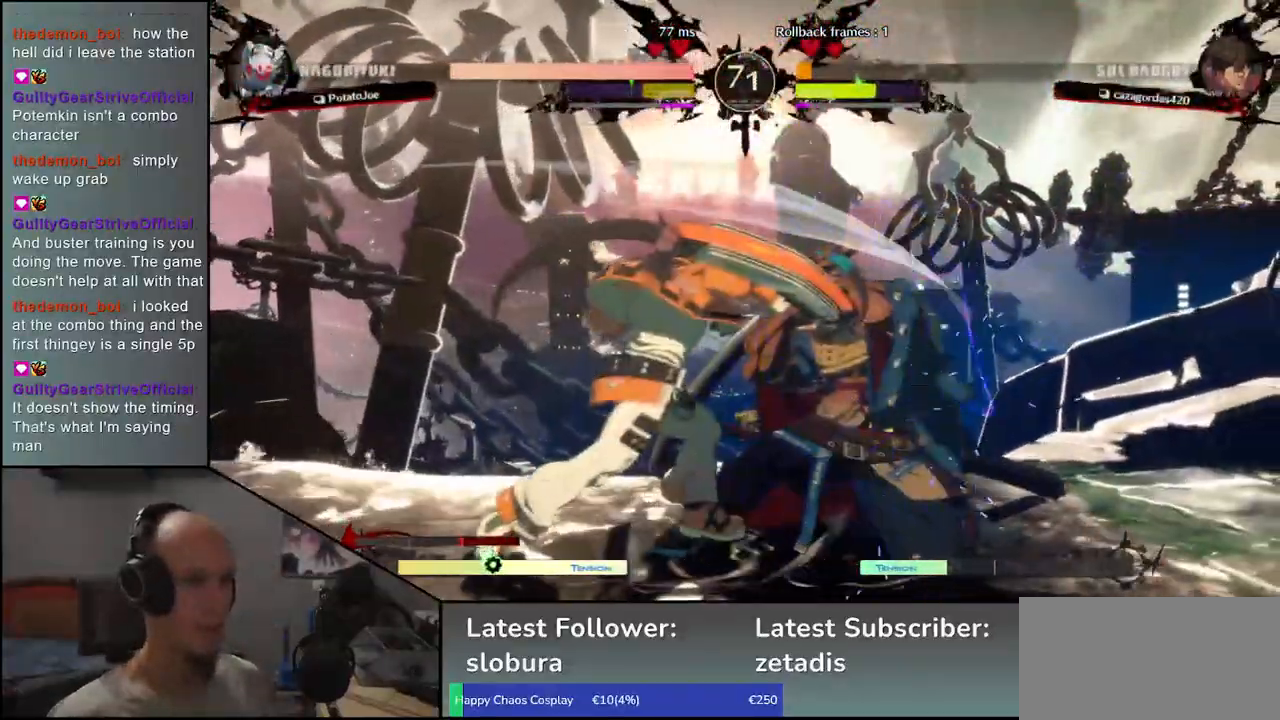
{"dt_ms": 500, "buttons": ["CIRCLE", "TRIANGLE", "L1", "R1"], "left_stick": "right", "events": [[400, "left_stick", "right"], [500, "CIRCLE", "down"], [500, "L1", "down"], [500, "R1", "down"], [500, "TRIANGLE", "down"]]}
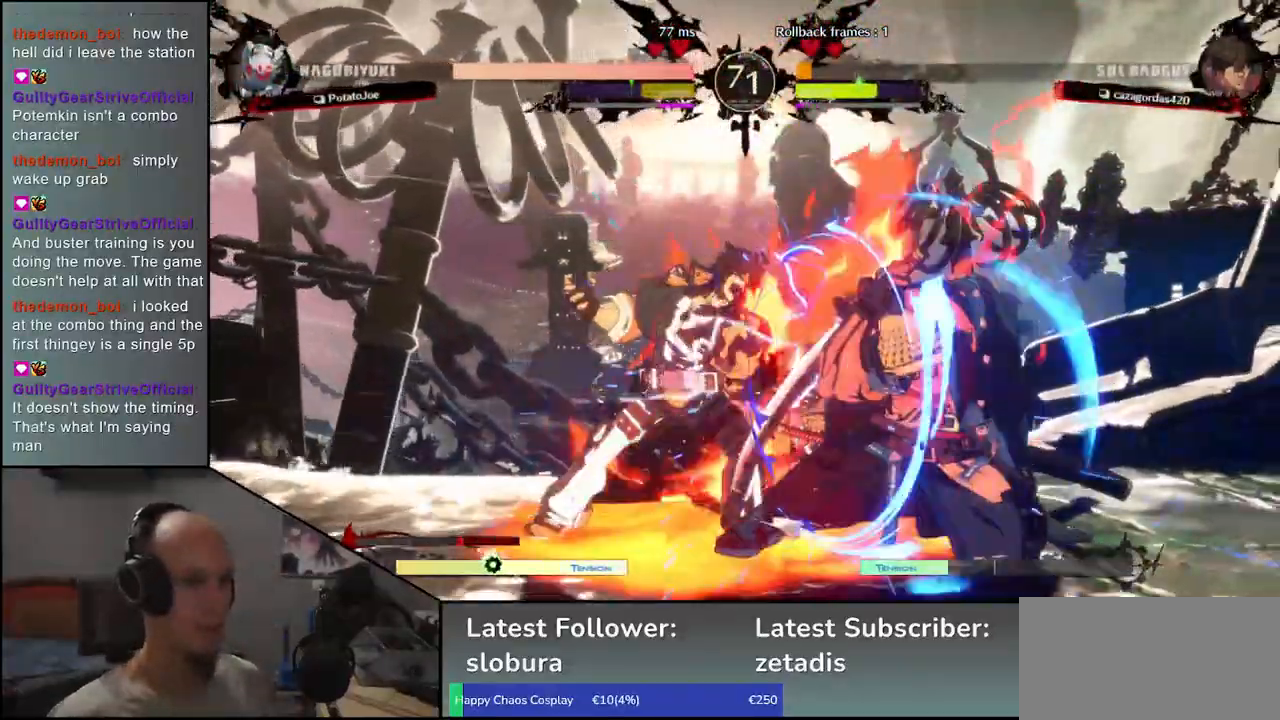
{"dt_ms": 500, "buttons": [], "left_stick": "down", "events": [[133, "R1", "up"], [133, "TRIANGLE", "up"], [150, "CIRCLE", "up"], [150, "L1", "up"], [300, "left_stick", "center"], [467, "left_stick", "down"]]}
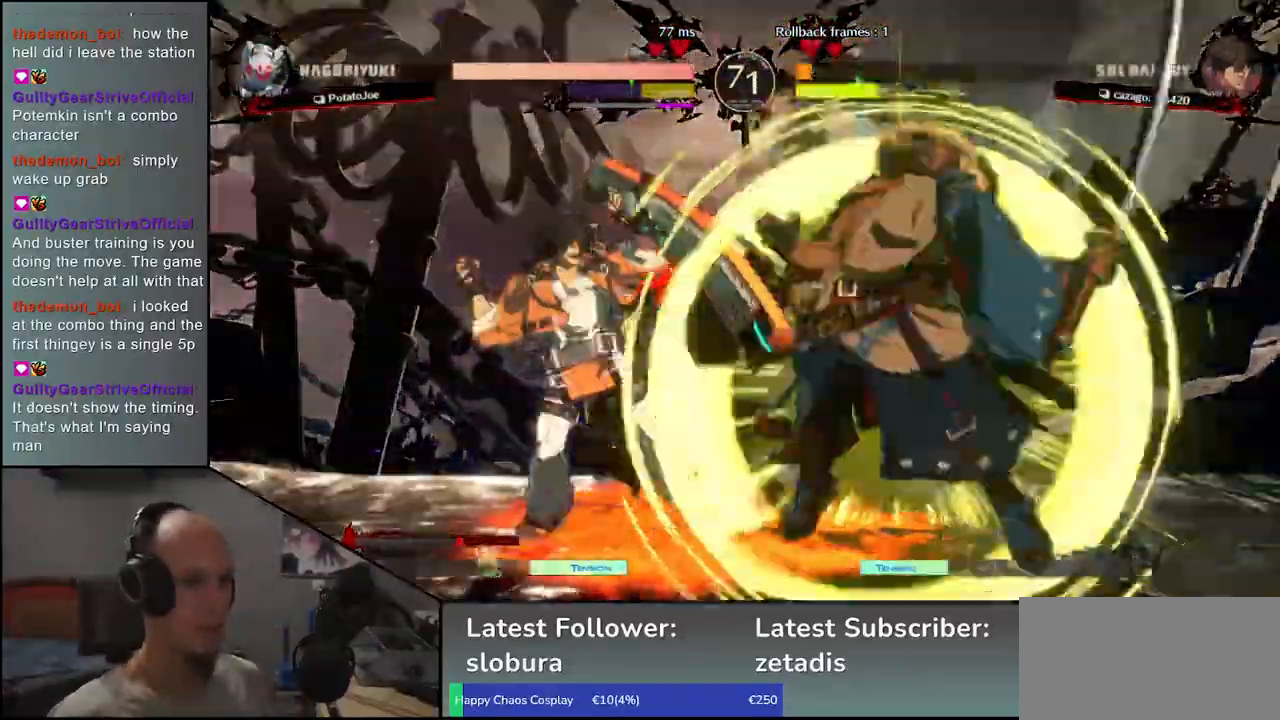
{"dt_ms": 500, "buttons": [], "left_stick": "down", "events": [[33, "R1", "down"], [100, "R1", "up"], [217, "R1", "down"], [283, "R1", "up"], [383, "R1", "down"], [433, "R1", "up"]]}
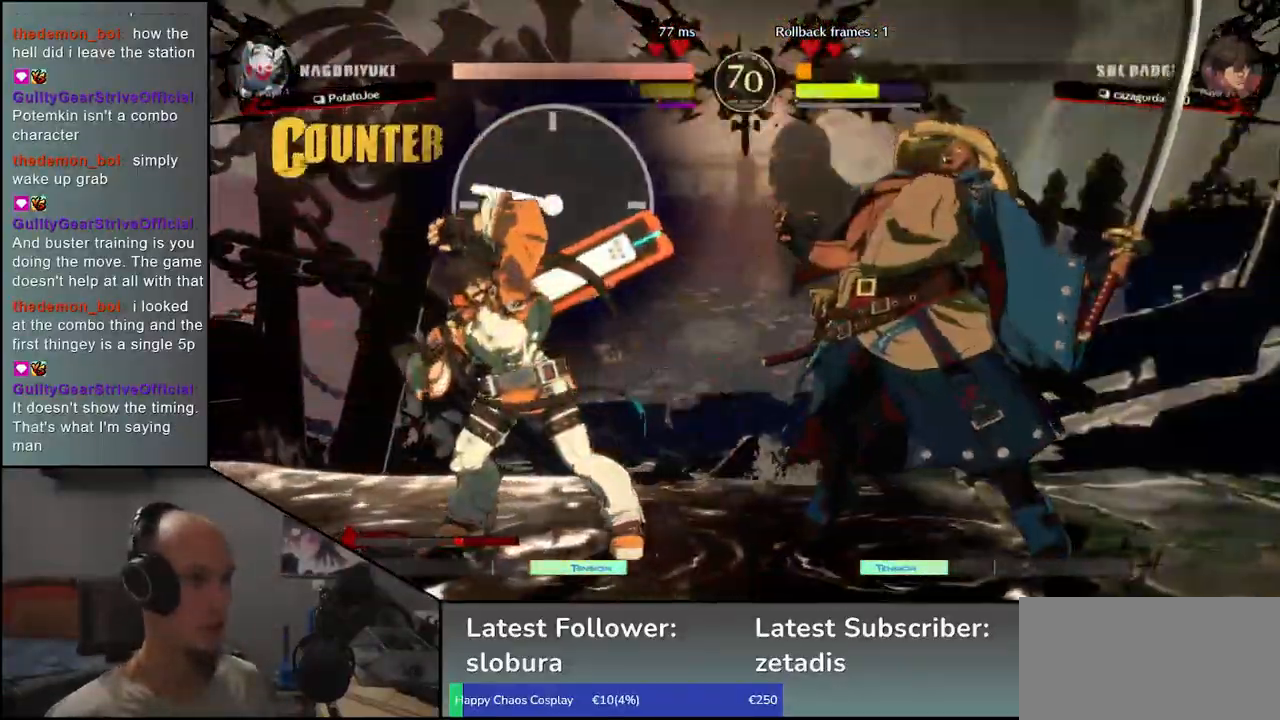
{"dt_ms": 500, "buttons": [], "left_stick": "down", "events": [[33, "R1", "down"], [100, "R1", "up"], [217, "R1", "down"], [300, "R1", "up"], [417, "R1", "down"], [500, "R1", "up"]]}
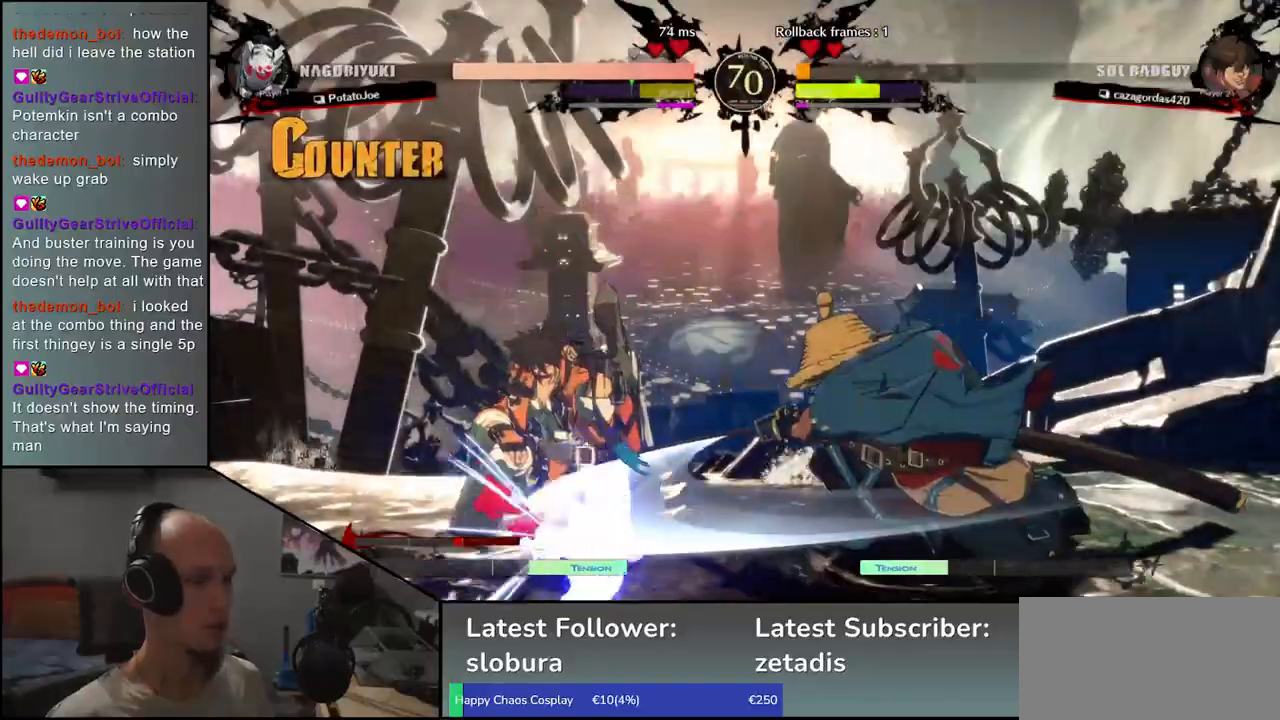
{"dt_ms": 500, "buttons": ["L1"], "left_stick": "down", "events": [[50, "left_stick", "left"], [200, "left_stick", "right"], [233, "L1", "down"], [300, "L1", "up"], [300, "left_stick", "center"], [367, "left_stick", "left"], [417, "left_stick", "down"], [433, "L1", "down"]]}
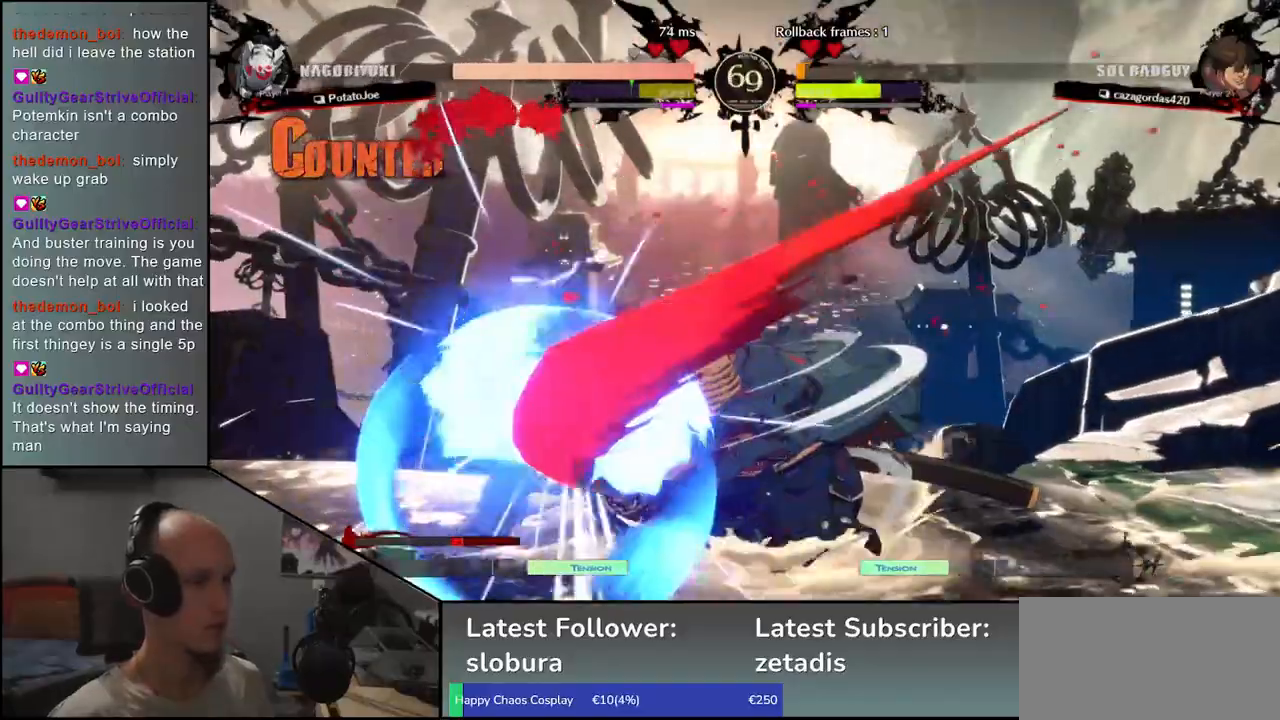
{"dt_ms": 500, "buttons": [], "left_stick": "left", "events": [[17, "L1", "up"], [50, "left_stick", "left"], [117, "L1", "down"], [117, "left_stick", "down"], [183, "L1", "up"], [217, "left_stick", "left"], [300, "L1", "down"], [317, "left_stick", "down"], [383, "L1", "up"], [450, "left_stick", "left"]]}
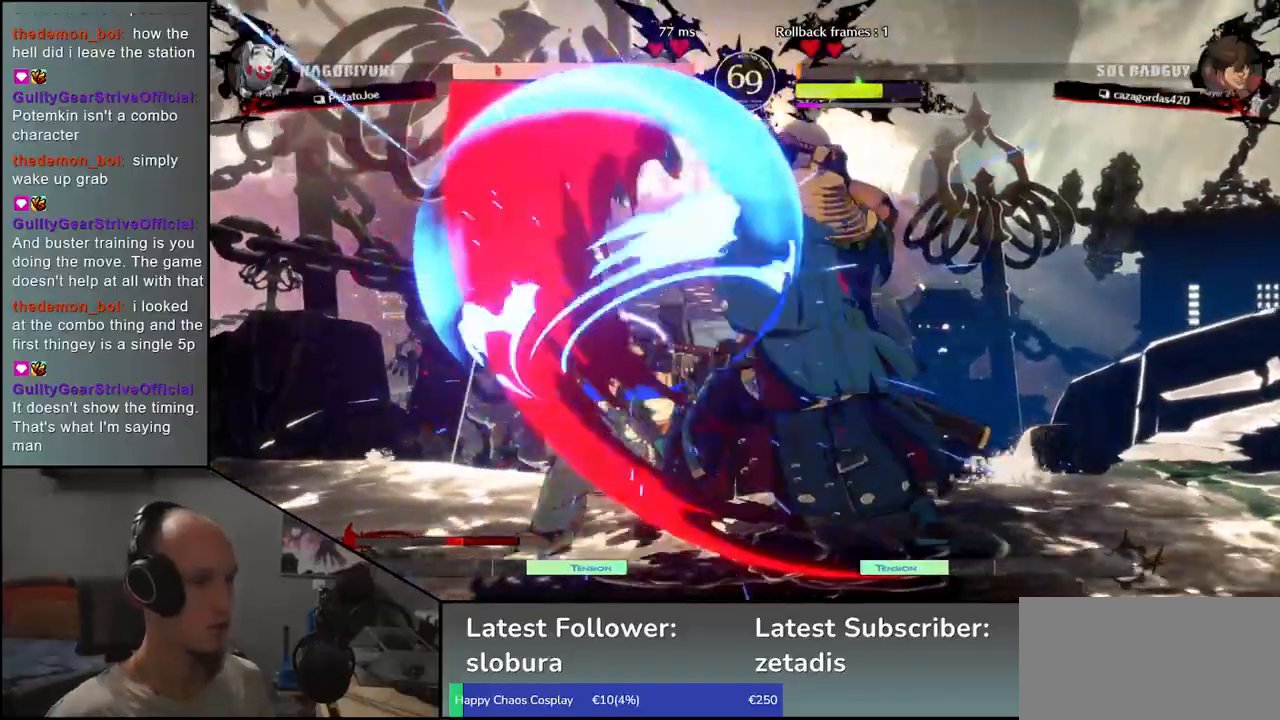
{"dt_ms": 500, "buttons": [], "left_stick": "center", "events": [[17, "L1", "down"], [50, "left_stick", "down"], [100, "L1", "up"], [200, "left_stick", "left"], [217, "L1", "down"], [317, "L1", "up"], [350, "left_stick", "center"]]}
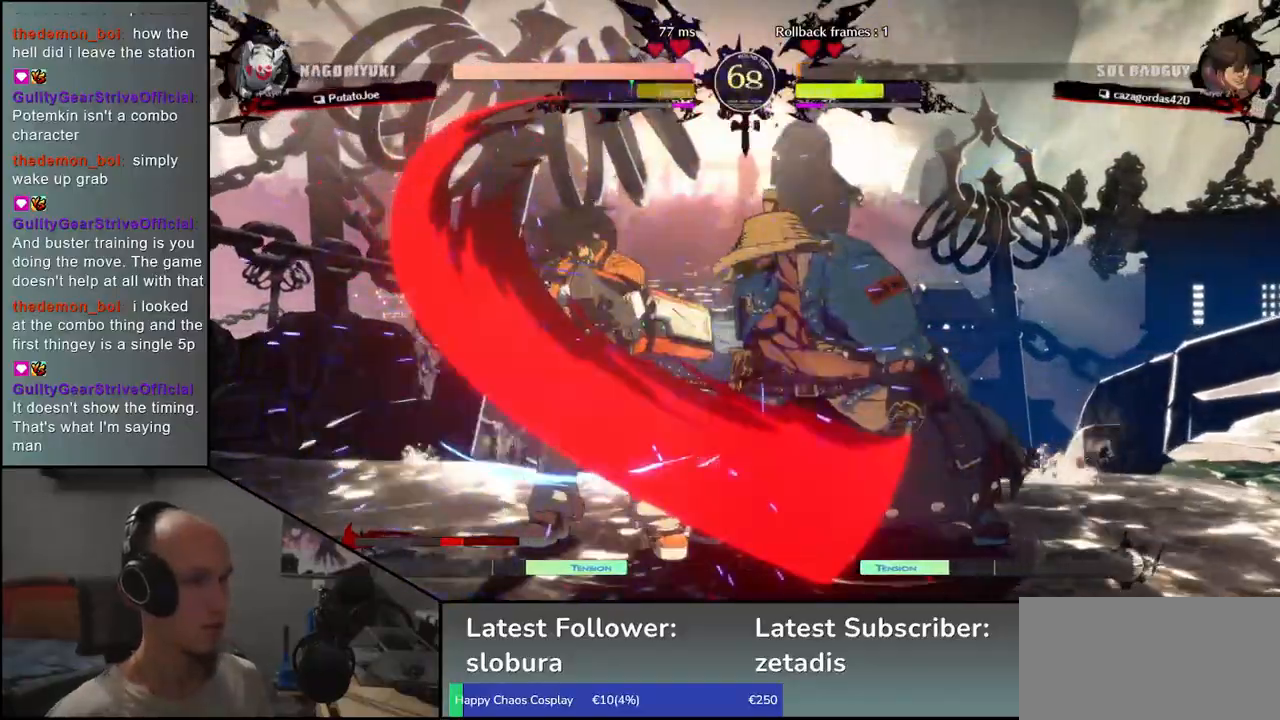
{"dt_ms": 500, "buttons": ["L1"], "left_stick": "left", "events": [[17, "left_stick", "left"], [133, "left_stick", "down"], [200, "L1", "down"], [217, "left_stick", "right"], [283, "L1", "up"], [300, "left_stick", "center"], [367, "left_stick", "down"], [483, "left_stick", "left"], [500, "L1", "down"]]}
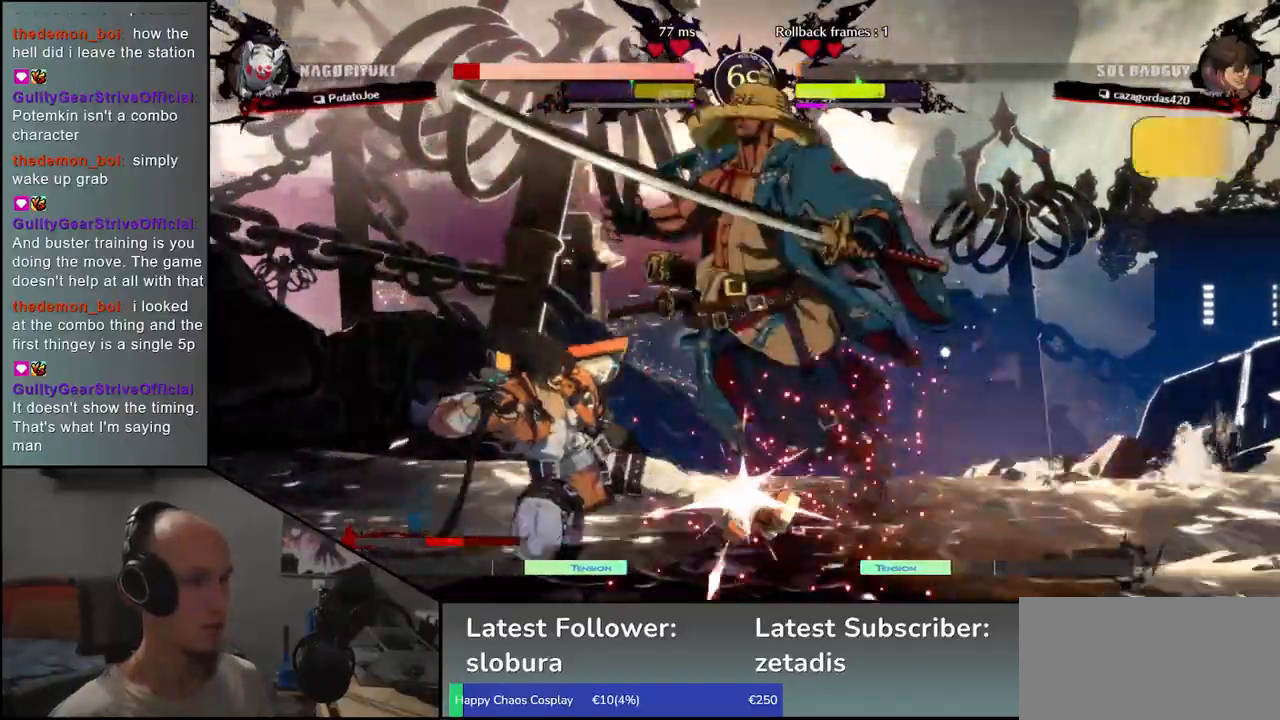
{"dt_ms": 500, "buttons": [], "left_stick": "right", "events": [[67, "L1", "up"], [100, "left_stick", "down"], [183, "L1", "down"], [200, "left_stick", "left"], [250, "L1", "up"], [300, "left_stick", "down"], [350, "left_stick", "down-right"], [467, "left_stick", "right"]]}
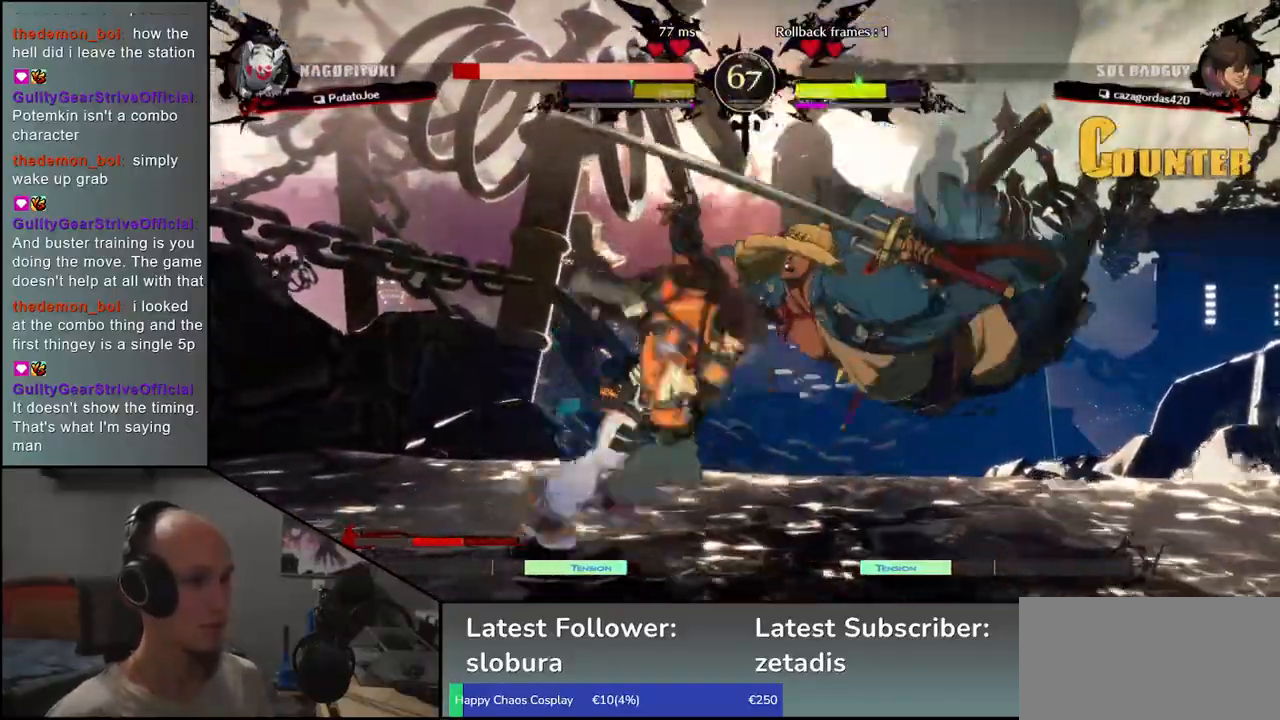
{"dt_ms": 500, "buttons": [], "left_stick": "right", "events": []}
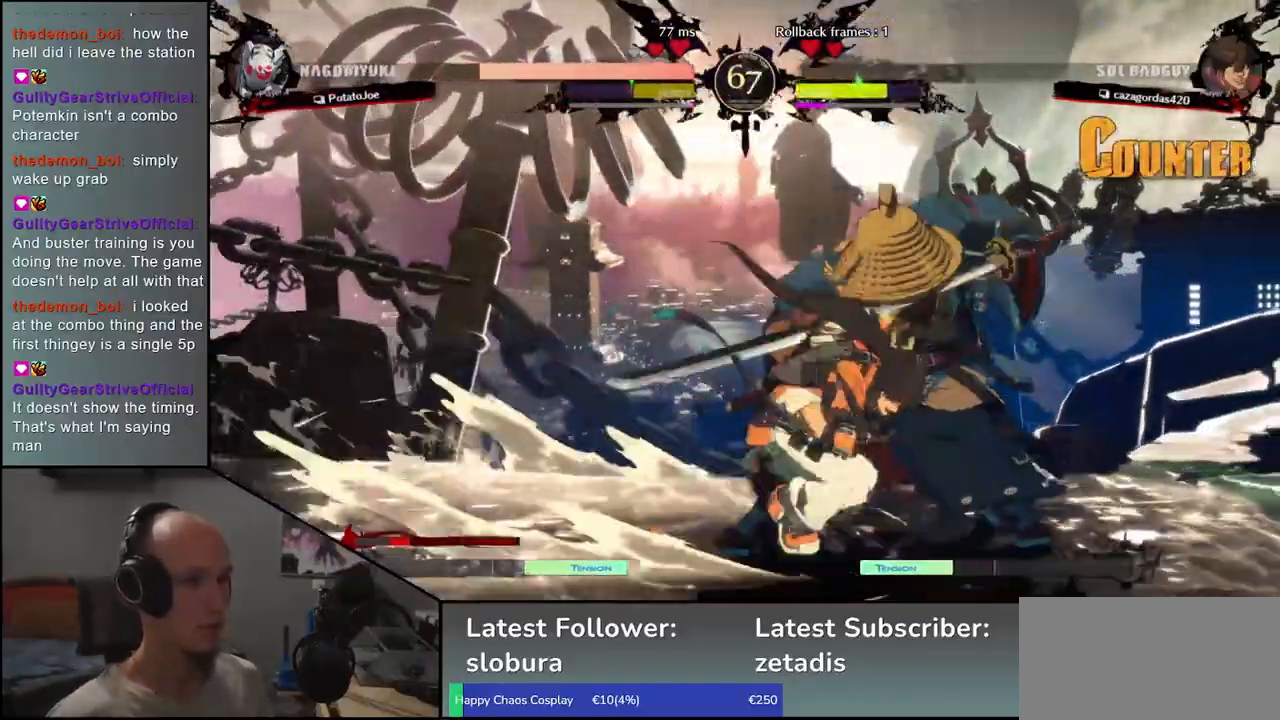
{"dt_ms": 500, "buttons": [], "left_stick": "down-right", "events": [[17, "left_stick", "down-right"]]}
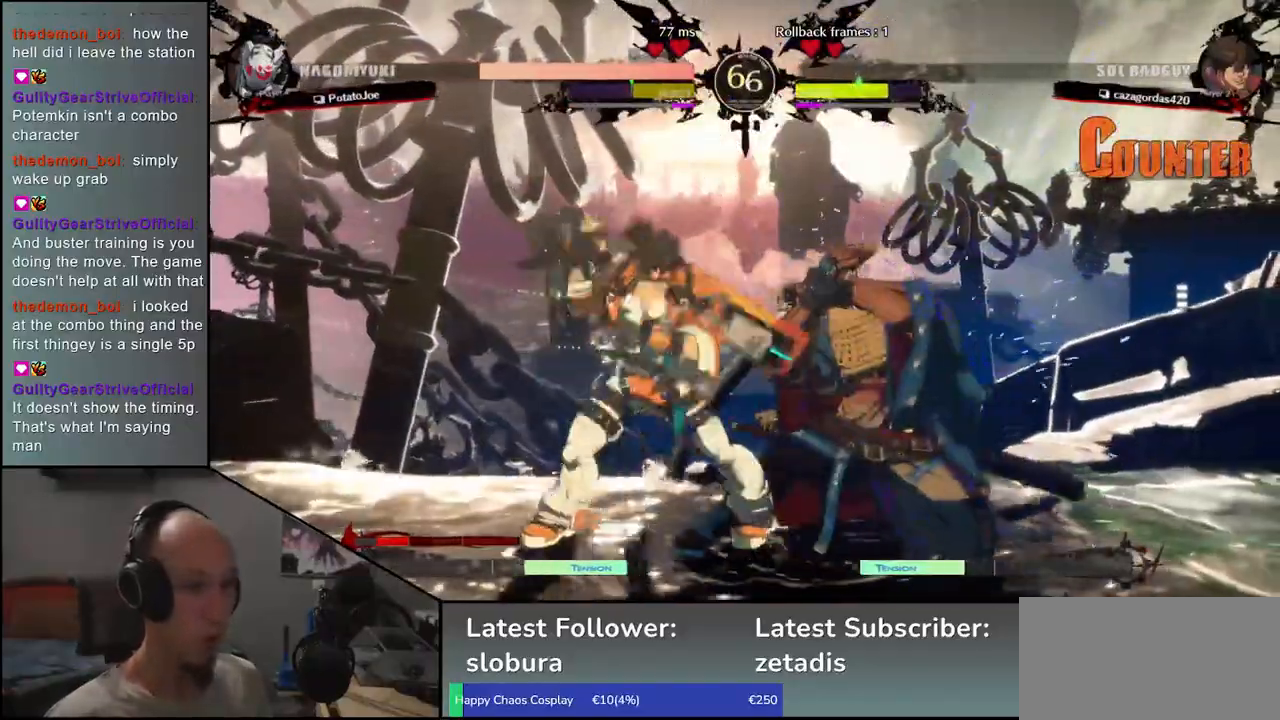
{"dt_ms": 500, "buttons": [], "left_stick": "down-right", "events": [[83, "SQUARE", "down"], [167, "SQUARE", "up"], [267, "SQUARE", "down"], [333, "SQUARE", "up"]]}
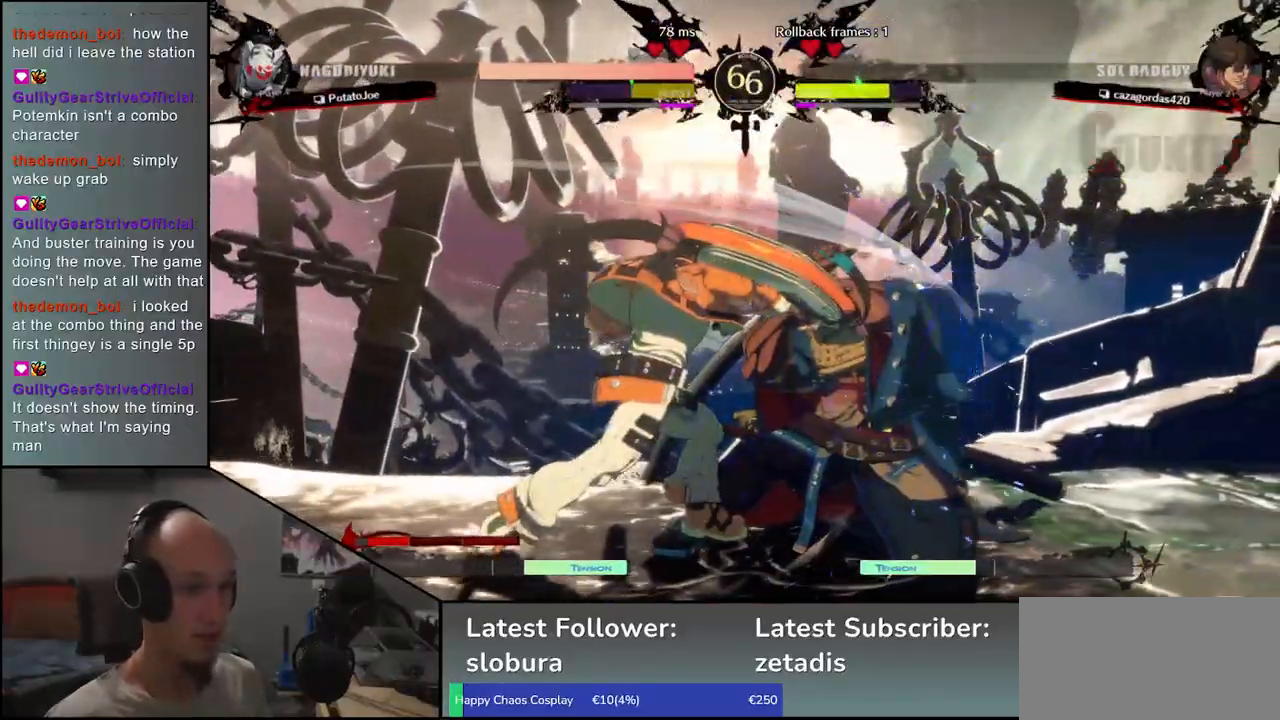
{"dt_ms": 500, "buttons": [], "left_stick": "down-right", "events": [[133, "SQUARE", "down"], [200, "SQUARE", "up"], [300, "SQUARE", "down"], [350, "SQUARE", "up"]]}
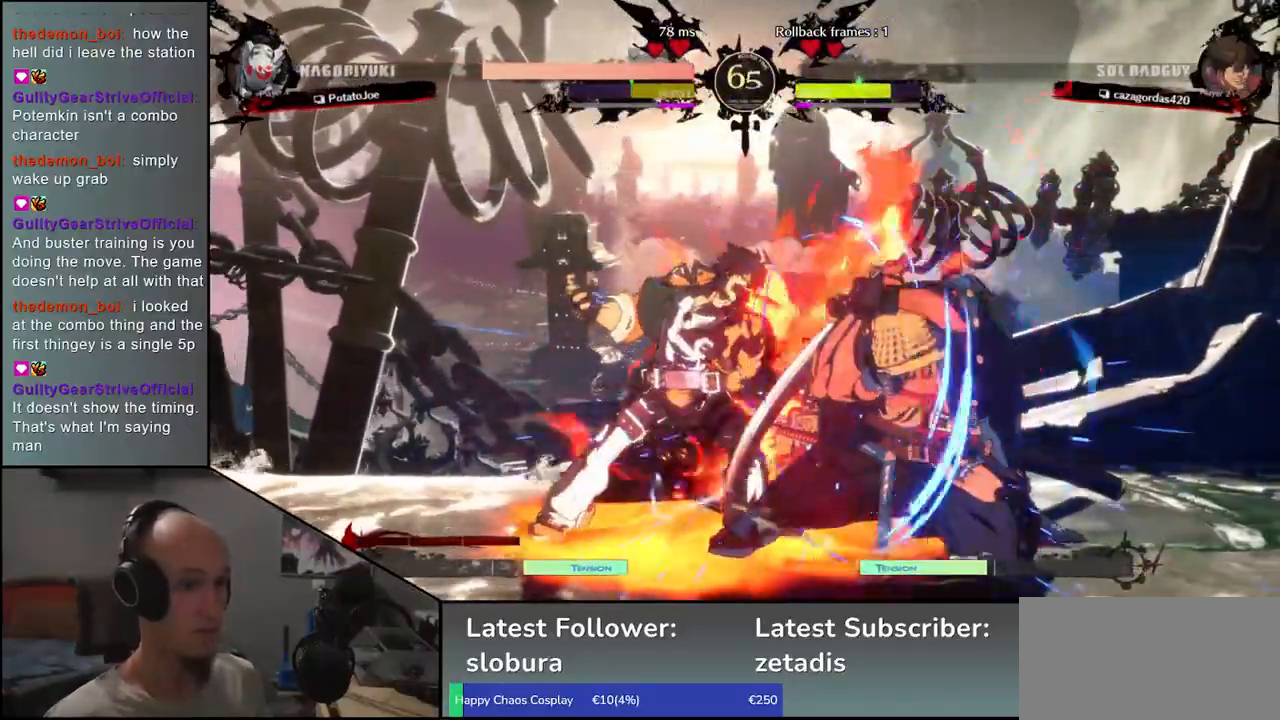
{"dt_ms": 500, "buttons": [], "left_stick": "down-right", "events": [[400, "SQUARE", "down"], [467, "SQUARE", "up"]]}
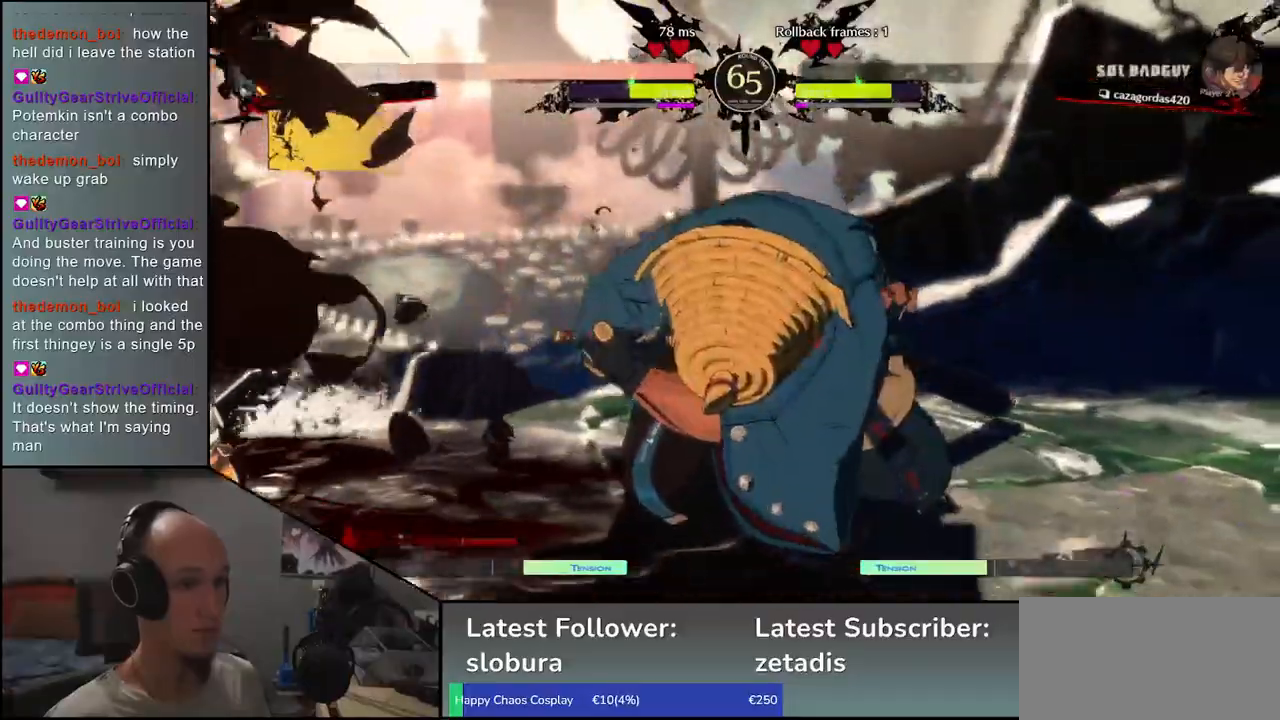
{"dt_ms": 500, "buttons": [], "left_stick": "center", "events": [[400, "left_stick", "center"]]}
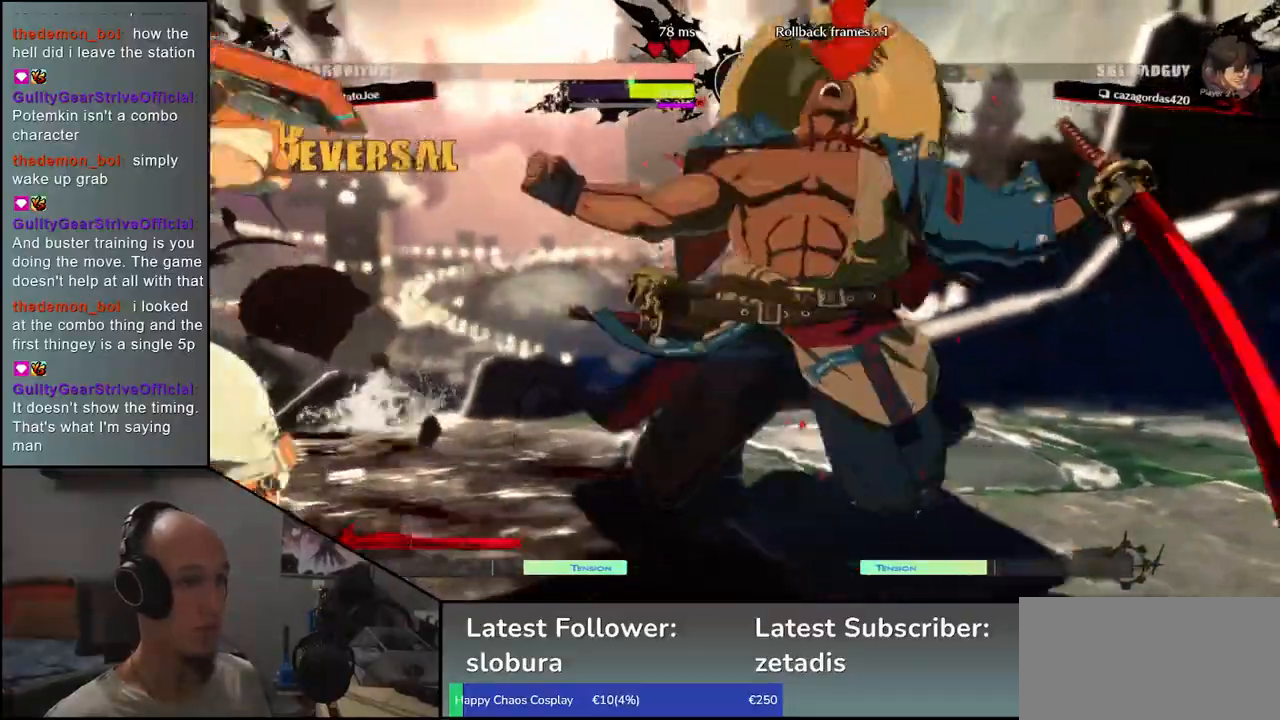
{"dt_ms": 500, "buttons": [], "left_stick": "right", "events": [[450, "left_stick", "right"]]}
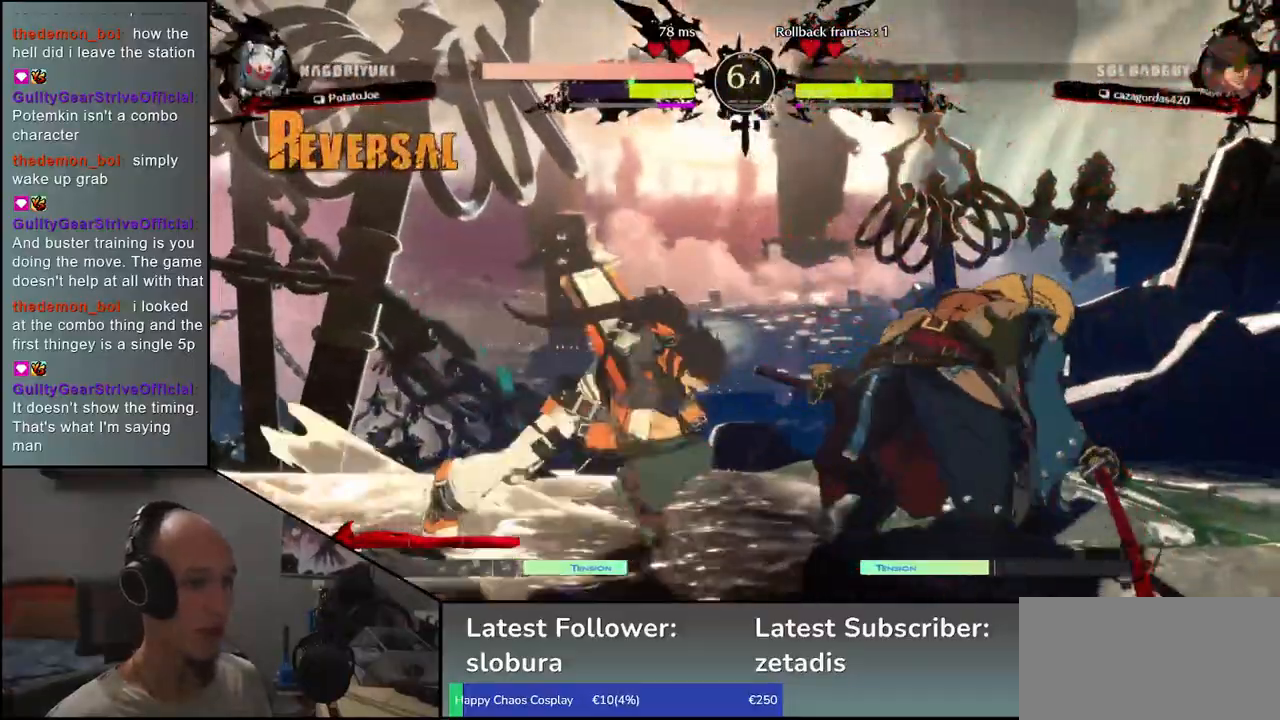
{"dt_ms": 500, "buttons": [], "left_stick": "down-right"}
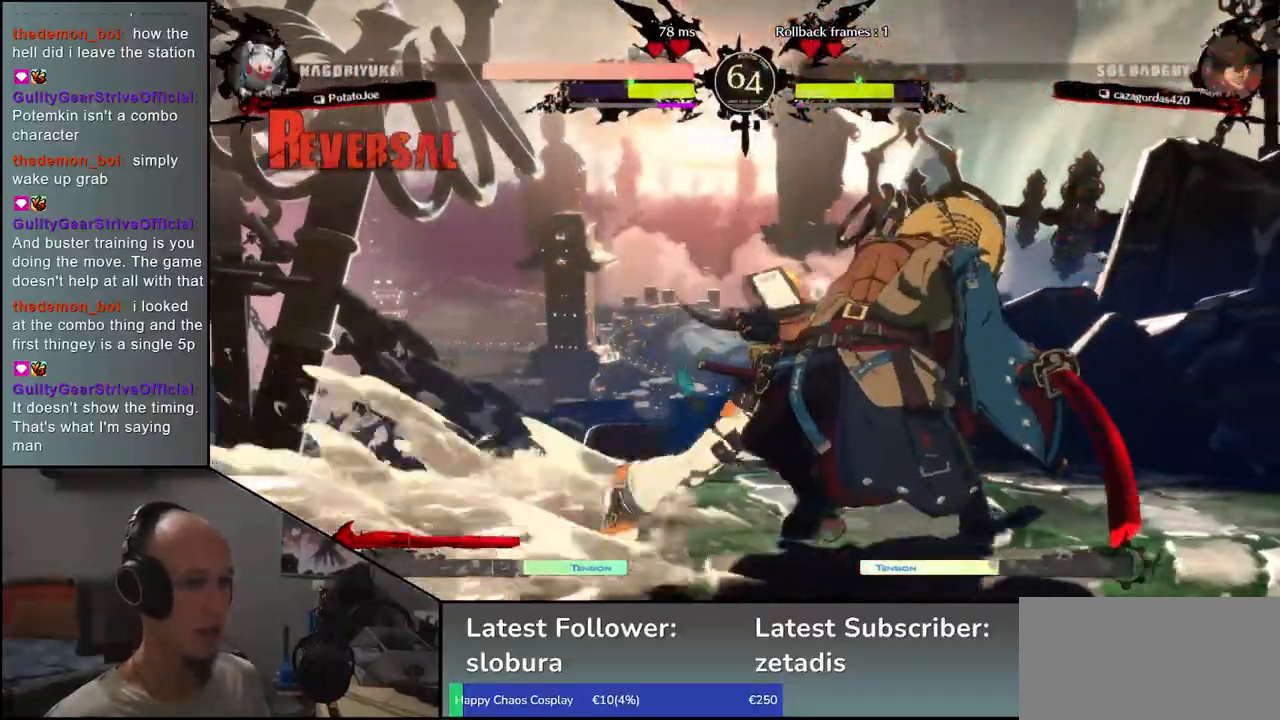
{"dt_ms": 1000, "buttons": [], "left_stick": "down"}
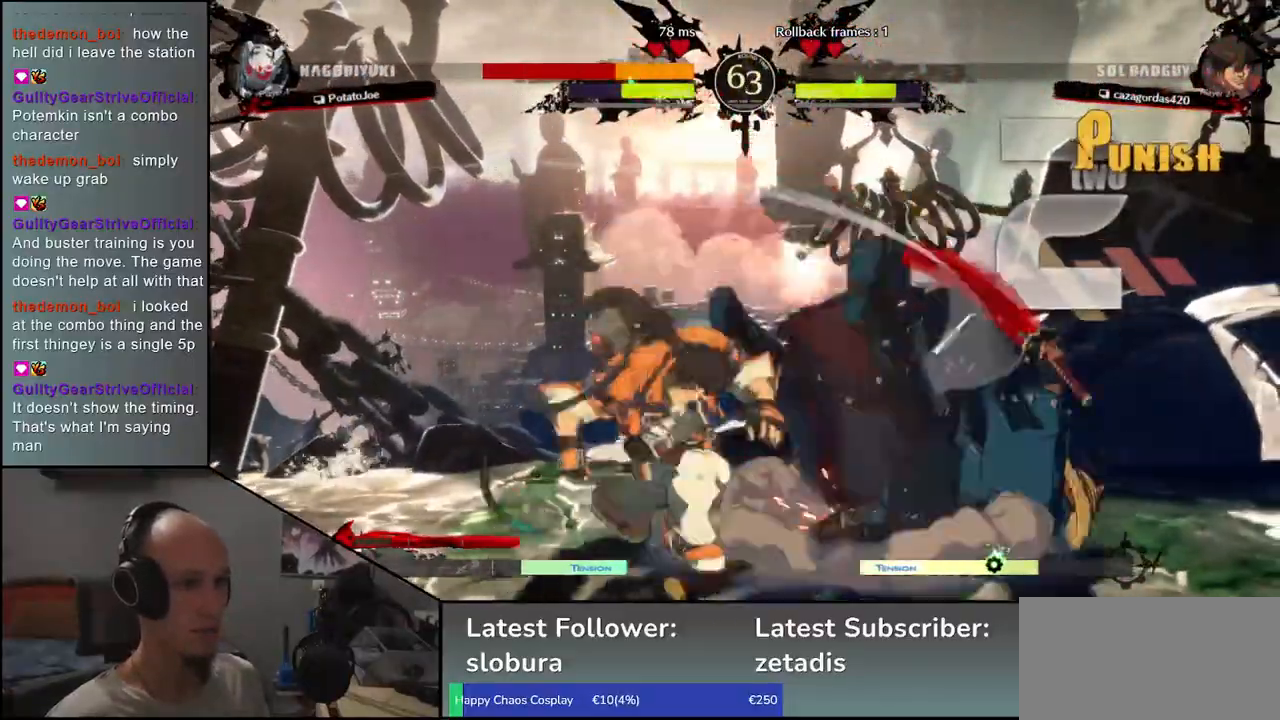
{"dt_ms": 500, "buttons": [], "left_stick": "center", "events": [[17, "left_stick", "right"], [333, "left_stick", "center"]]}
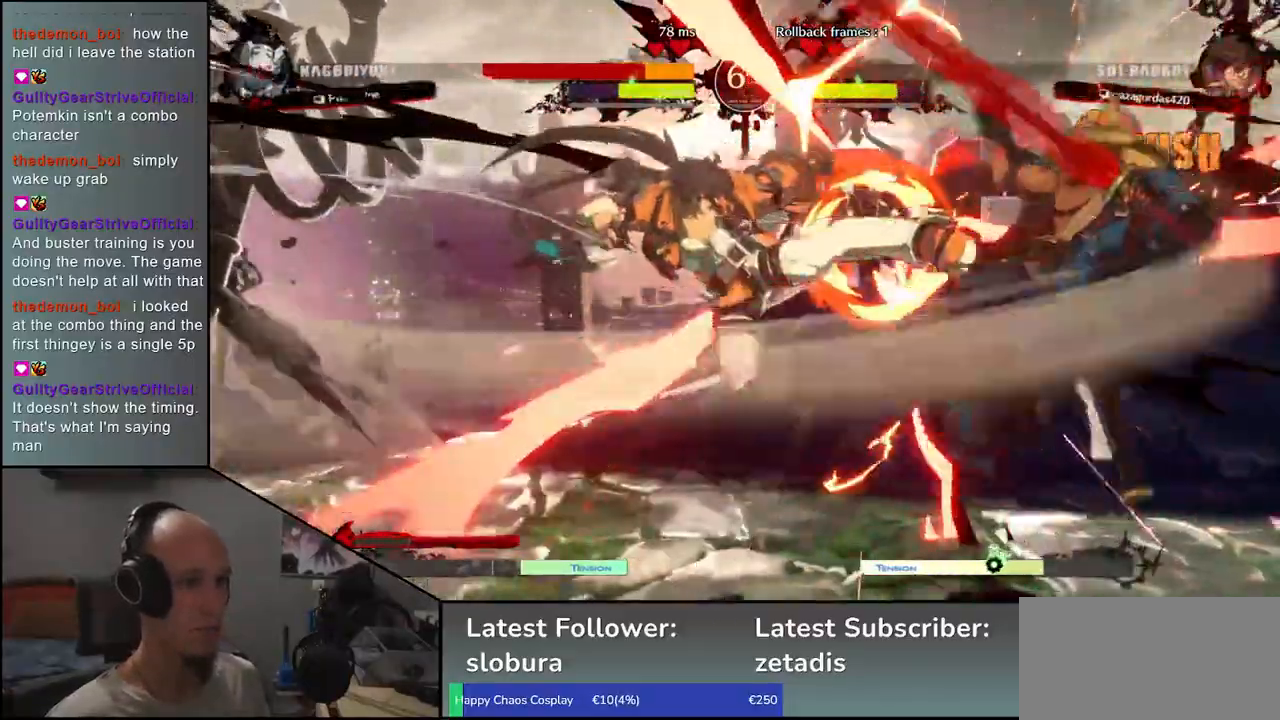
{"dt_ms": 500, "buttons": [], "left_stick": "right", "events": [[67, "left_stick", "right"]]}